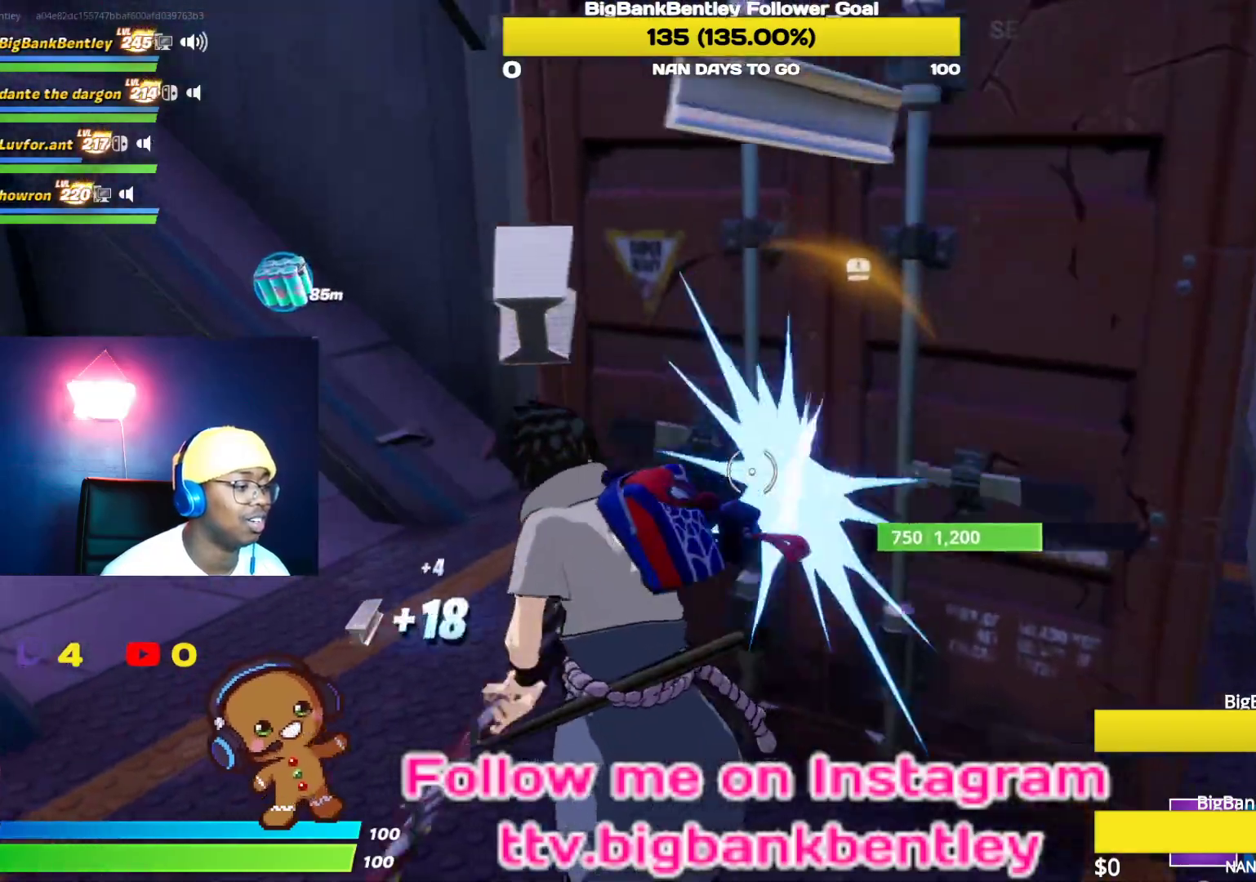
Gameplay with a controller (Xbox layout); each line is a JSON object with the inputs held at the frame after it. "events" lists button and stick changes between this image and that frame as [ms after this image, input, new state], when the widget could be followed in between.
{"buttons": ["R2"], "left_stick": "center", "right_stick": "down-left", "events": [[183, "left_stick", "down-left"], [233, "right_stick", "left"], [267, "left_stick", "left"], [383, "right_stick", "down-left"], [433, "left_stick", "center"]]}
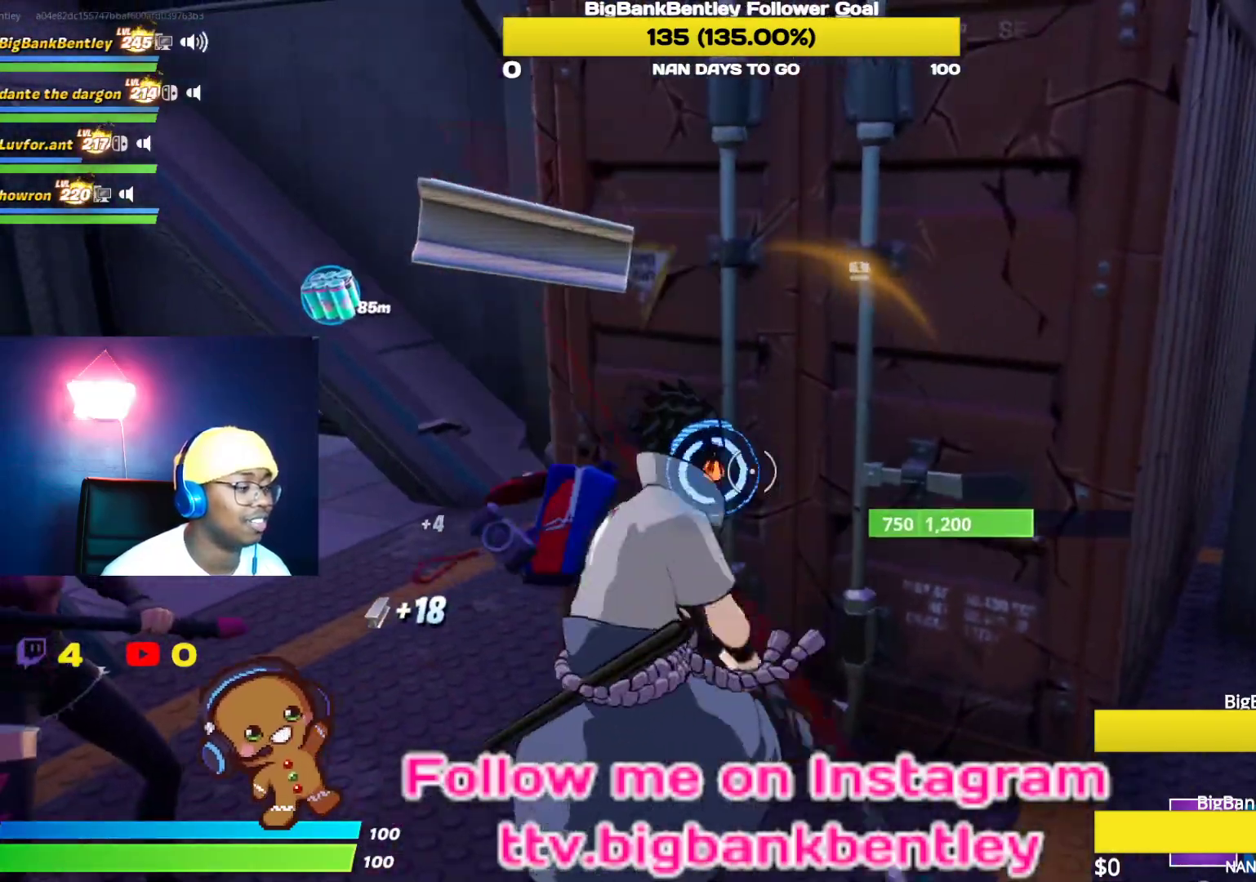
{"buttons": ["R2"], "left_stick": "down", "right_stick": "left", "events": [[50, "left_stick", "up-left"], [117, "right_stick", "left"], [200, "left_stick", "center"], [250, "right_stick", "center"], [300, "left_stick", "down"], [433, "right_stick", "left"]]}
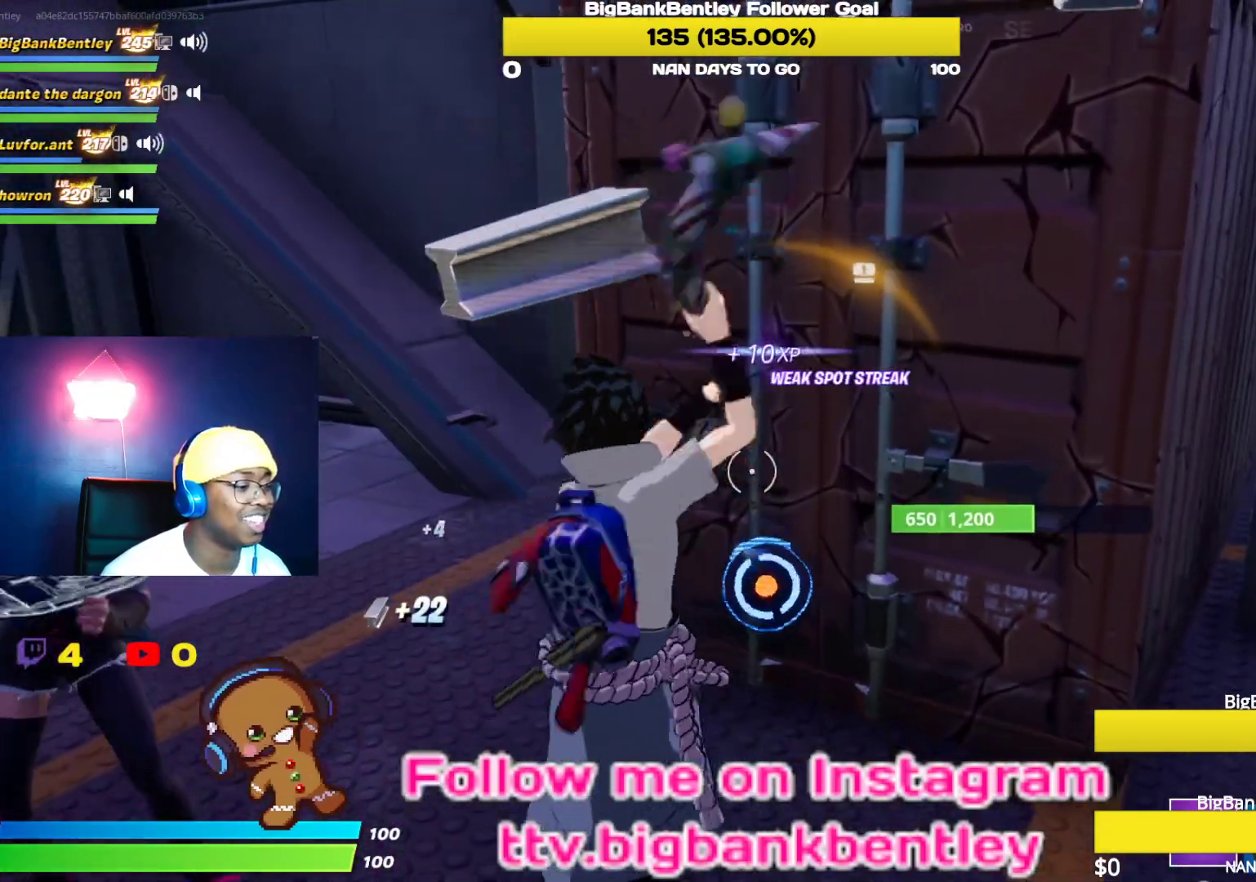
{"buttons": ["R2"], "left_stick": "up", "right_stick": "down-left", "events": [[17, "left_stick", "down-right"], [100, "right_stick", "down-left"], [200, "right_stick", "down"], [283, "left_stick", "right"], [300, "right_stick", "center"], [383, "right_stick", "down-left"], [433, "left_stick", "up"]]}
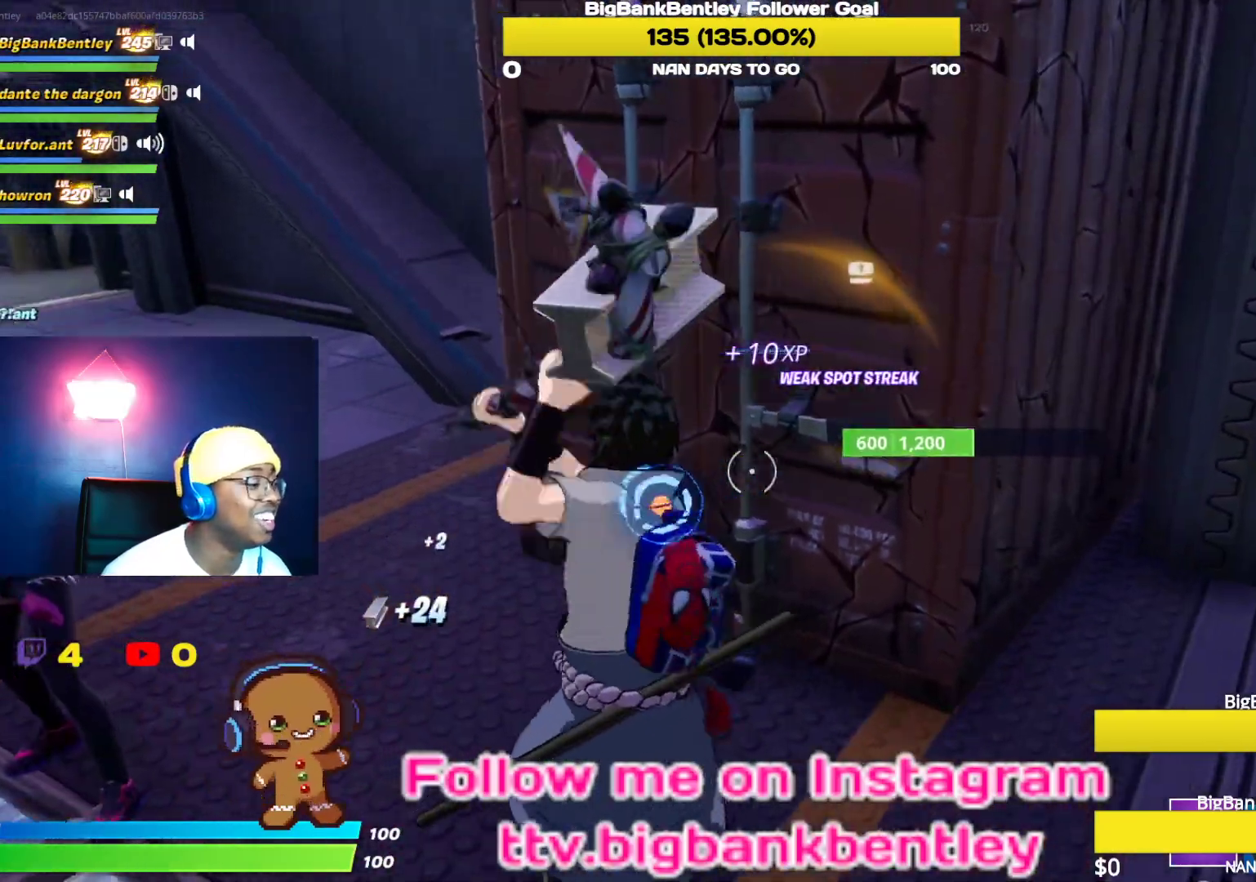
{"buttons": ["R2"], "left_stick": "down", "right_stick": "center", "events": [[100, "left_stick", "up-left"], [200, "left_stick", "center"], [350, "left_stick", "down"], [367, "right_stick", "left"], [483, "right_stick", "center"]]}
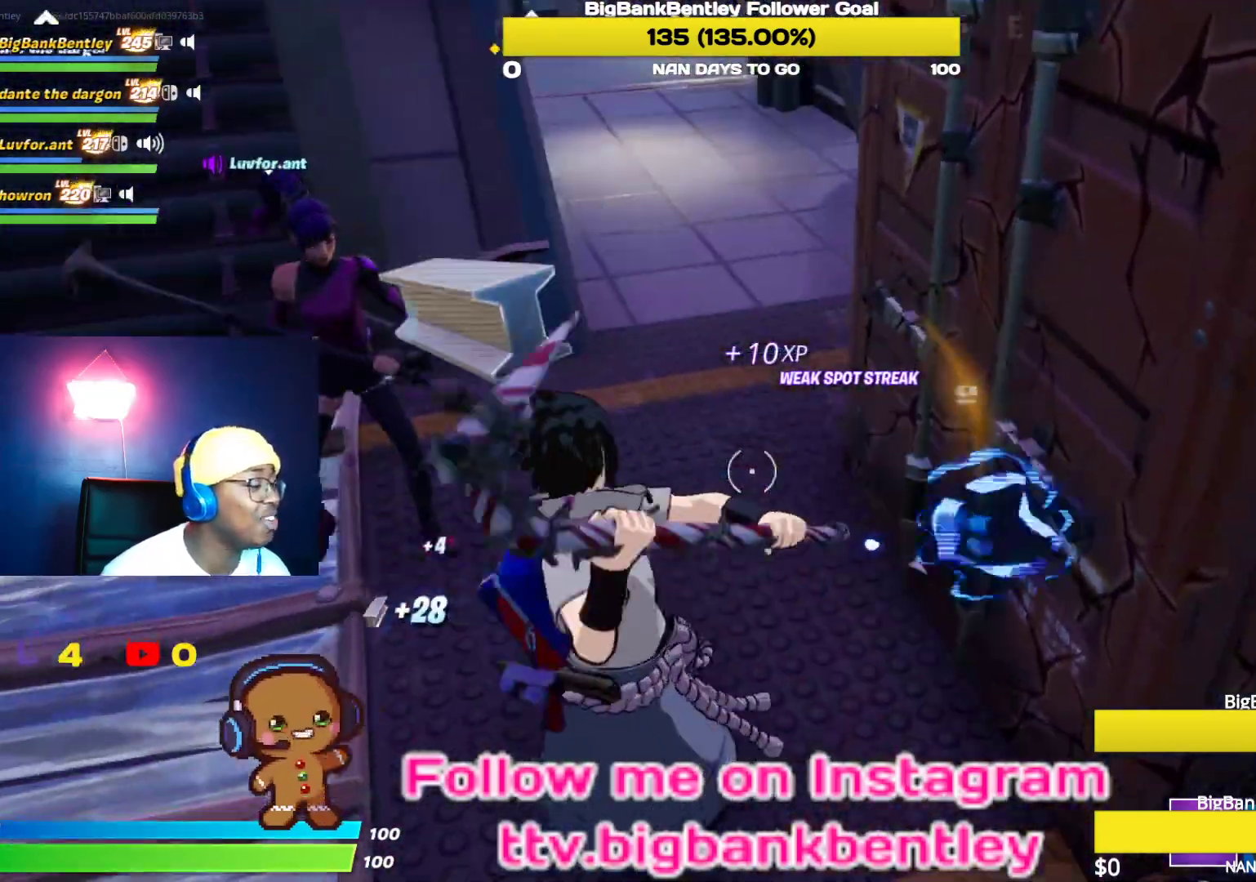
{"buttons": ["R2"], "left_stick": "left", "right_stick": "center", "events": [[50, "left_stick", "up-right"], [83, "right_stick", "right"], [333, "left_stick", "up-left"], [417, "left_stick", "left"], [500, "right_stick", "center"]]}
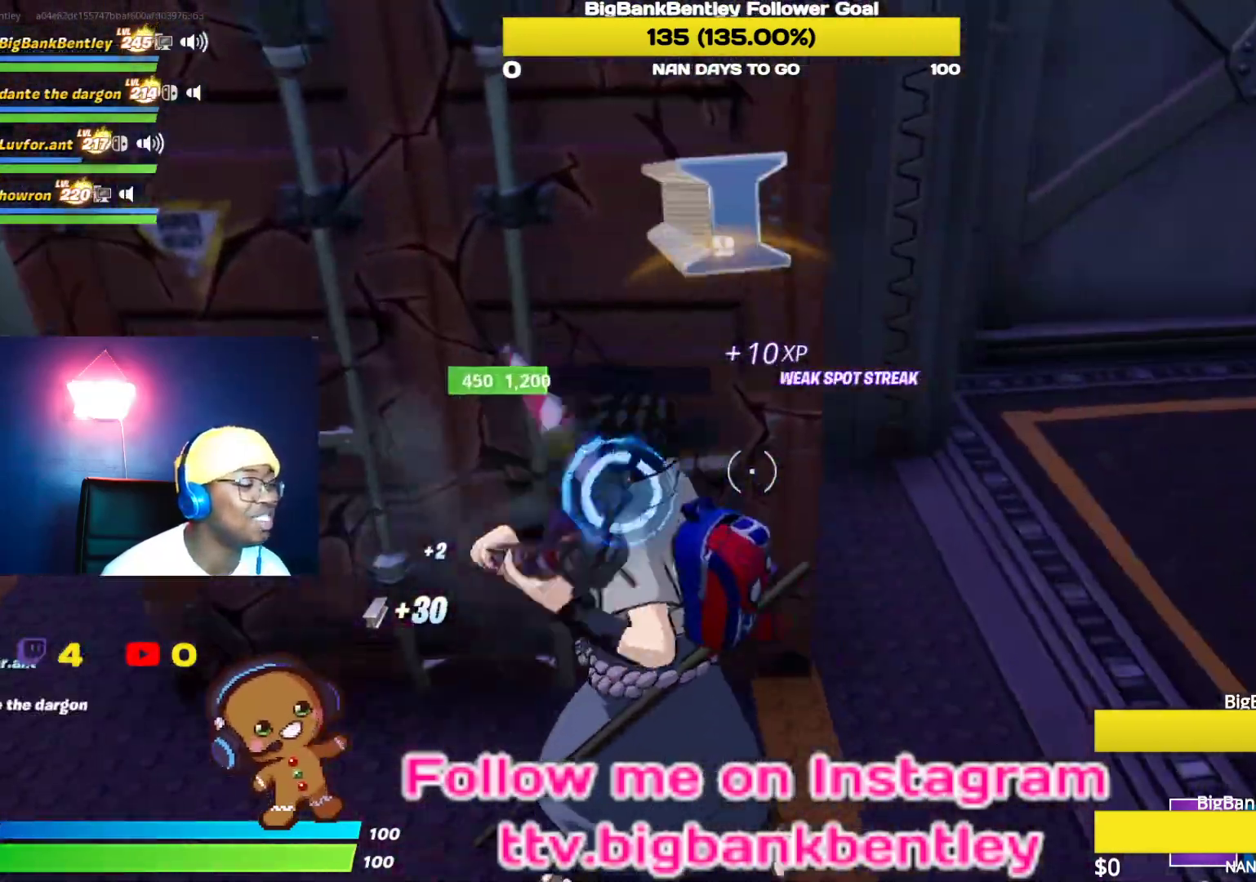
{"buttons": ["R2", "R3"], "left_stick": "down-right", "right_stick": "up", "events": [[167, "right_stick", "left"], [250, "R3", "down"], [300, "right_stick", "up"], [317, "left_stick", "center"], [433, "R3", "up"], [483, "R3", "down"], [483, "left_stick", "down-right"]]}
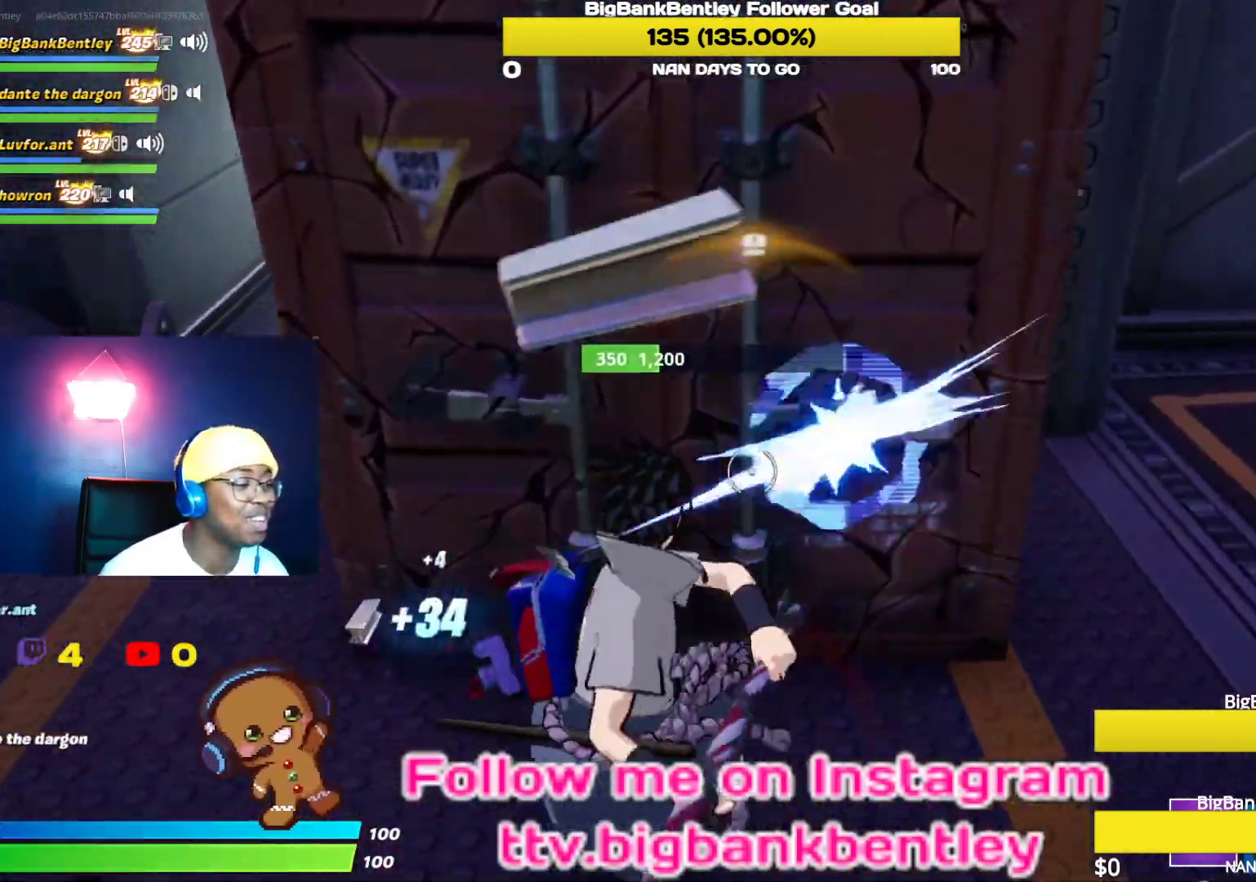
{"buttons": ["R2"], "left_stick": "down-right", "right_stick": "left", "events": [[33, "right_stick", "up-right"], [133, "R3", "up"], [200, "right_stick", "left"], [350, "right_stick", "center"], [433, "right_stick", "left"]]}
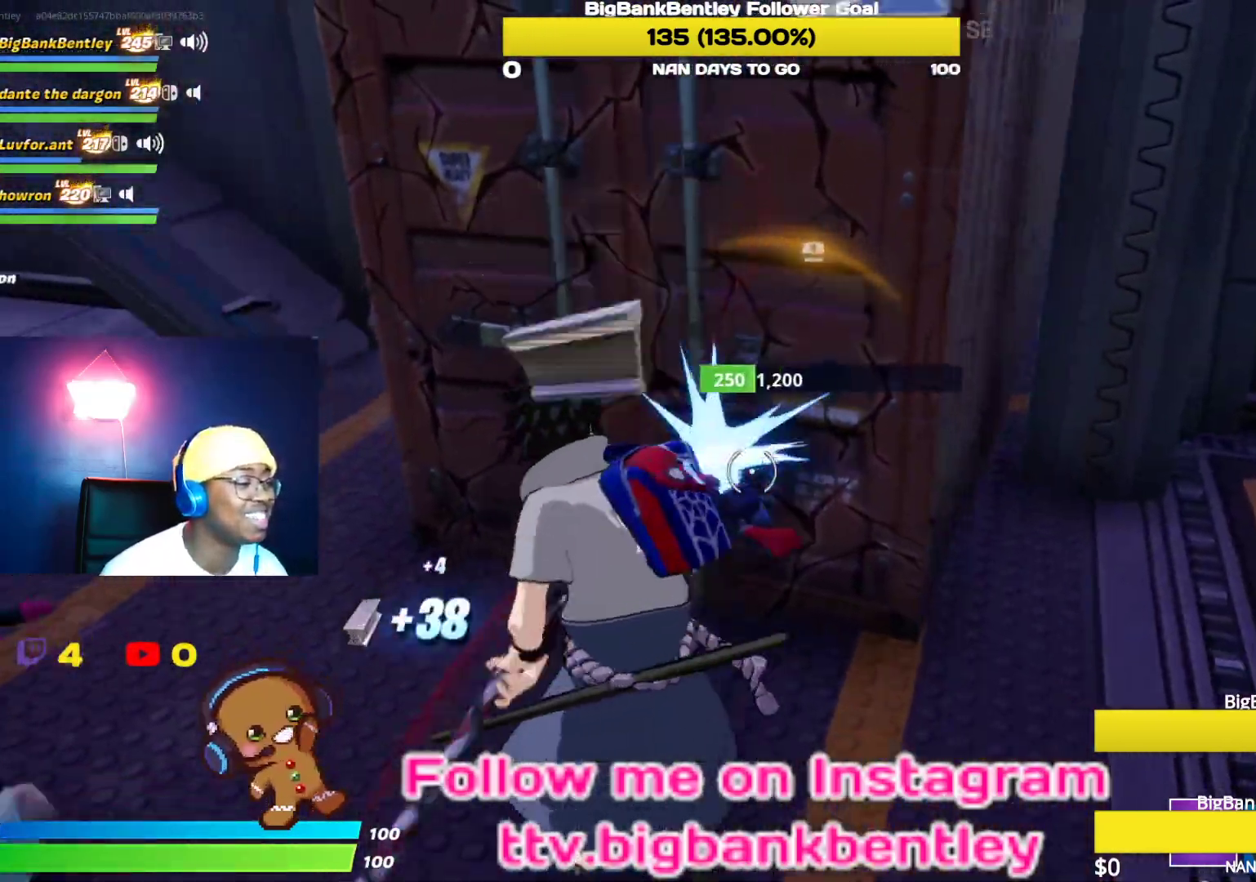
{"buttons": ["R2"], "left_stick": "center", "right_stick": "up-left", "events": [[217, "left_stick", "center"], [300, "right_stick", "up"], [450, "right_stick", "up-left"]]}
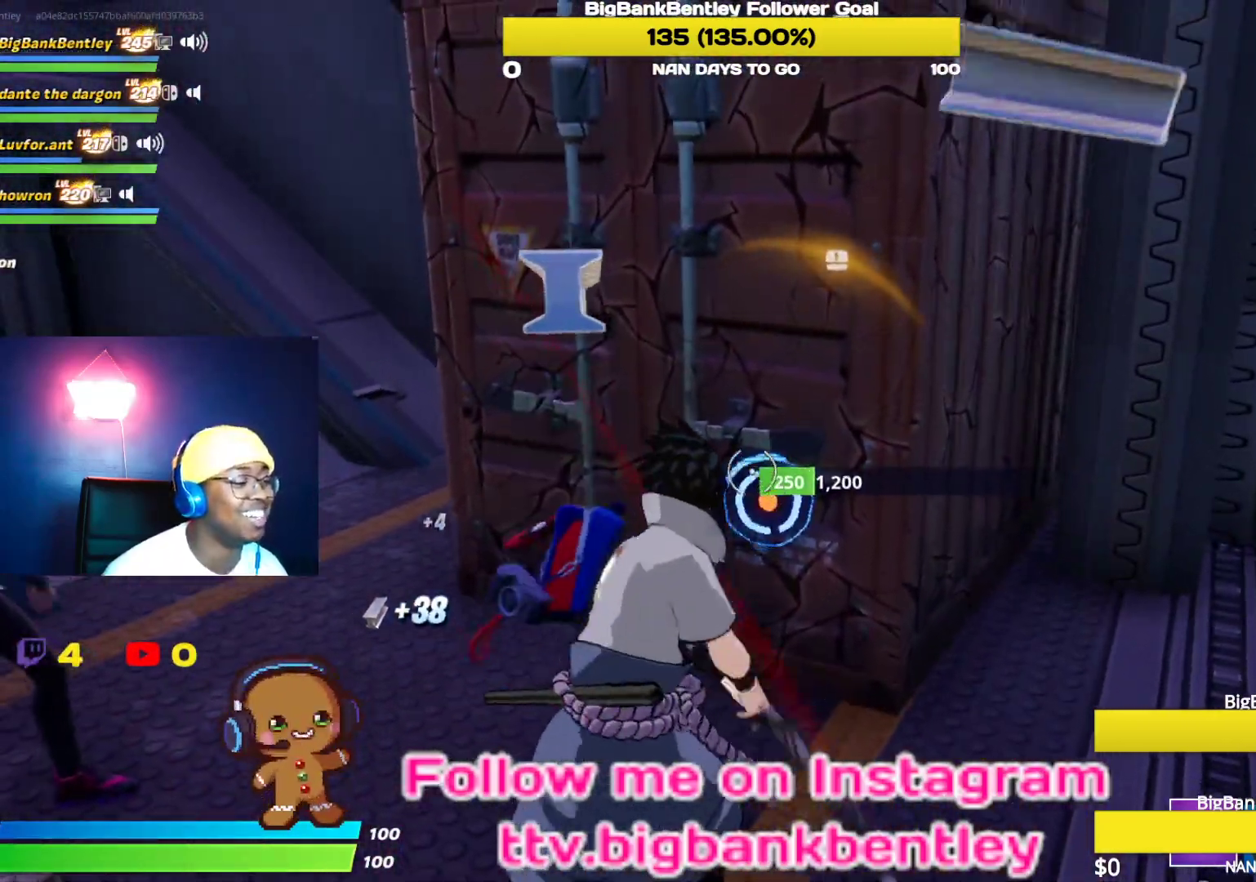
{"buttons": ["R2"], "left_stick": "up", "right_stick": "down", "events": [[33, "right_stick", "left"], [83, "right_stick", "center"], [400, "right_stick", "down"], [417, "left_stick", "up"]]}
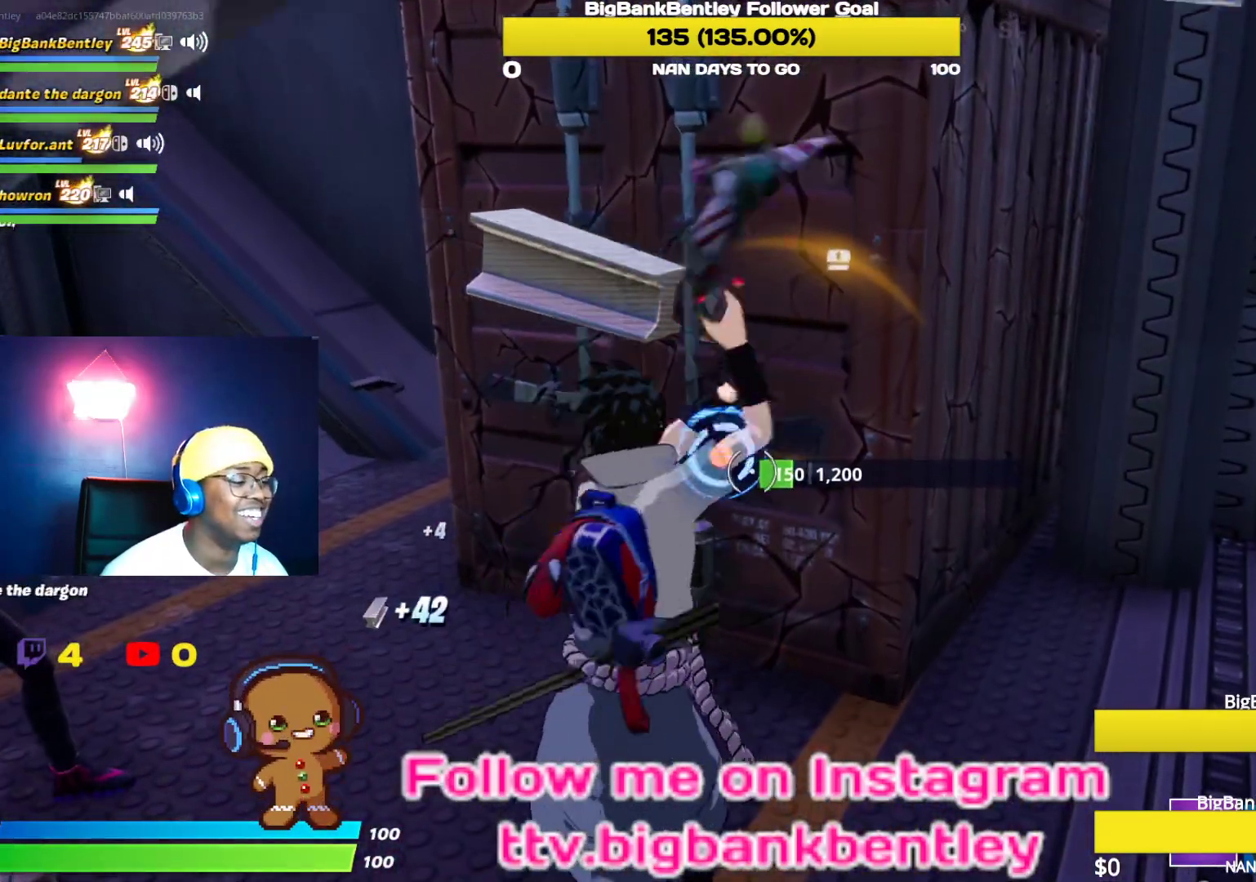
{"buttons": ["R2"], "left_stick": "up", "right_stick": "down-right", "events": [[83, "left_stick", "up-left"], [83, "right_stick", "center"], [150, "right_stick", "up-left"], [200, "left_stick", "center"], [317, "right_stick", "center"], [467, "left_stick", "up"], [467, "right_stick", "down-right"]]}
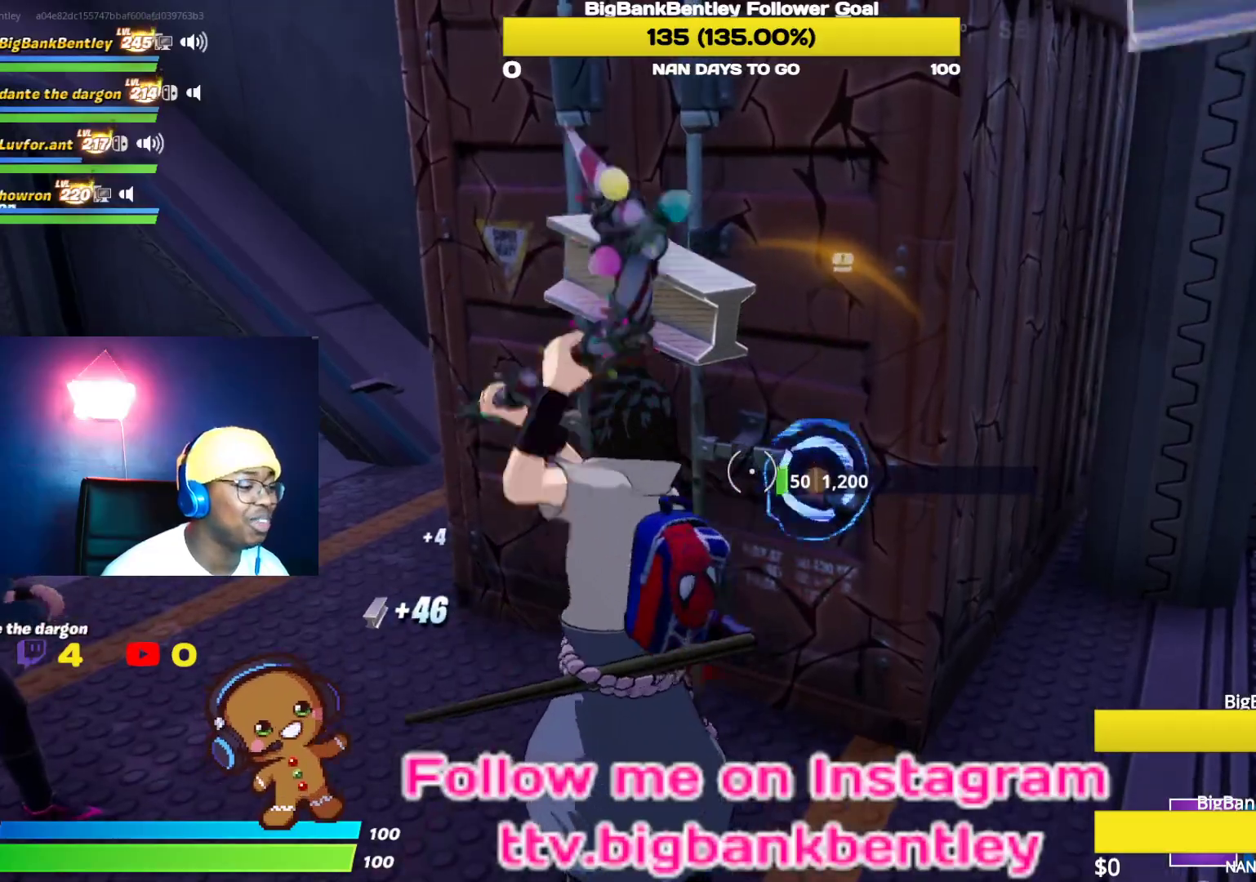
{"buttons": [], "left_stick": "up", "right_stick": "right", "events": [[150, "right_stick", "center"], [167, "R2", "up"], [267, "R1", "down"], [383, "R1", "up"], [467, "right_stick", "right"]]}
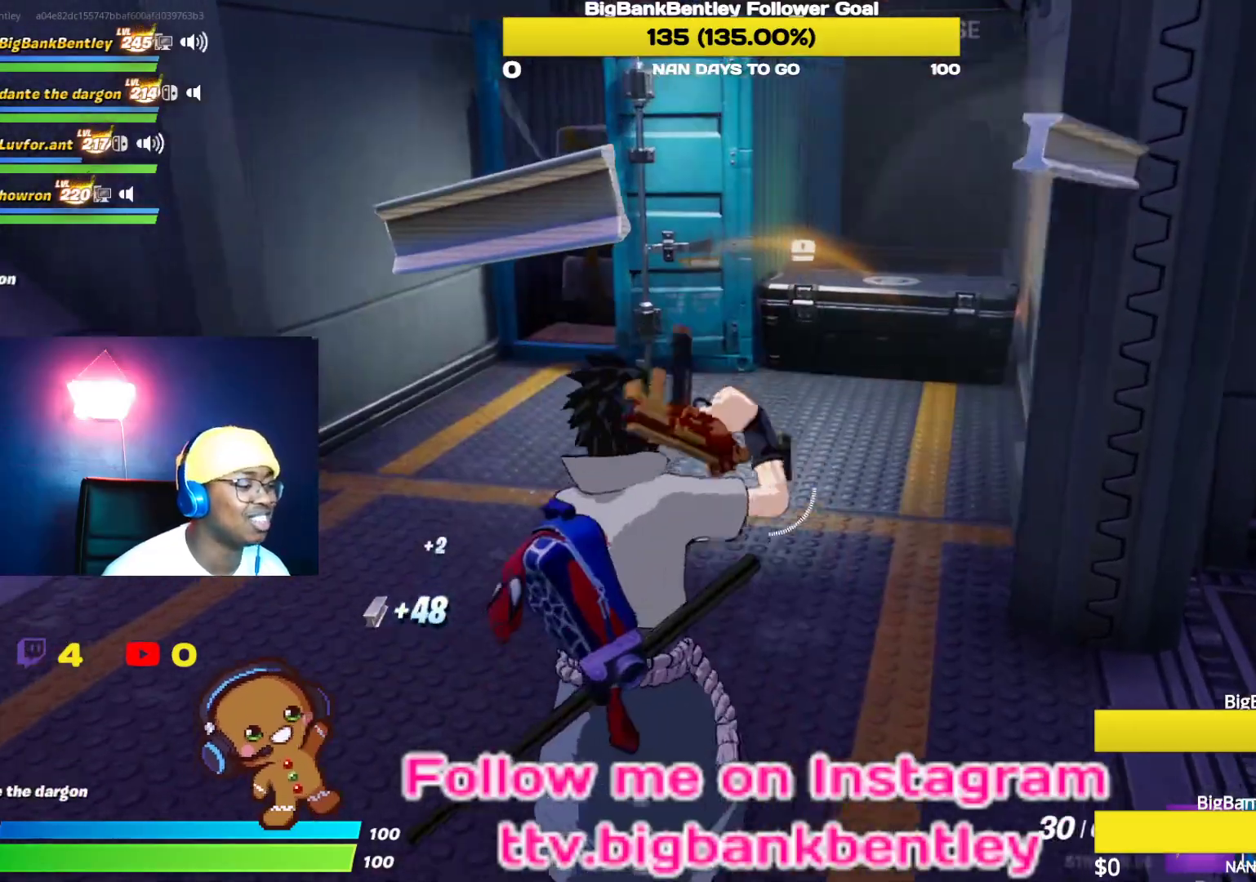
{"buttons": [], "left_stick": "up", "right_stick": "down", "events": [[200, "right_stick", "center"], [350, "right_stick", "down"]]}
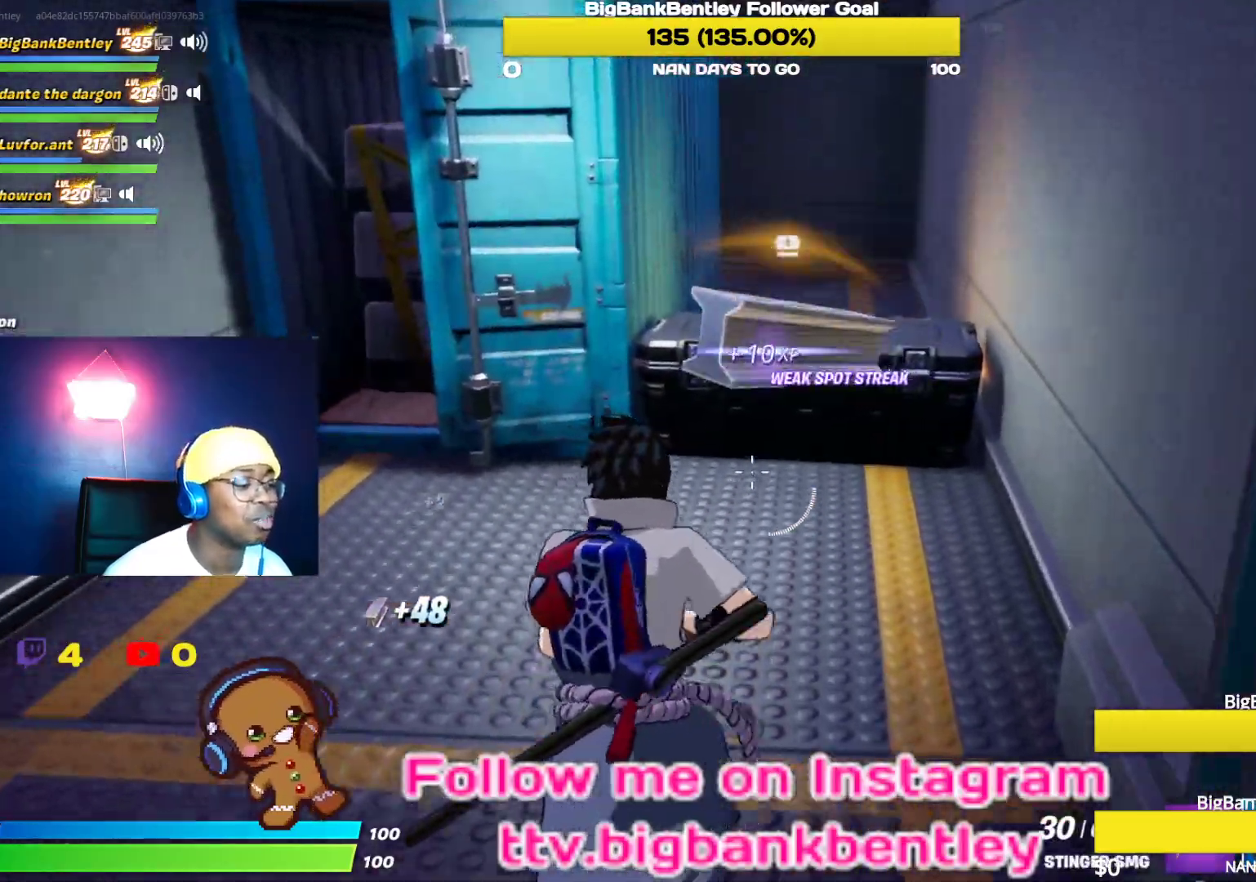
{"buttons": ["X"], "left_stick": "up", "right_stick": "center", "events": [[50, "right_stick", "center"], [233, "X", "down"]]}
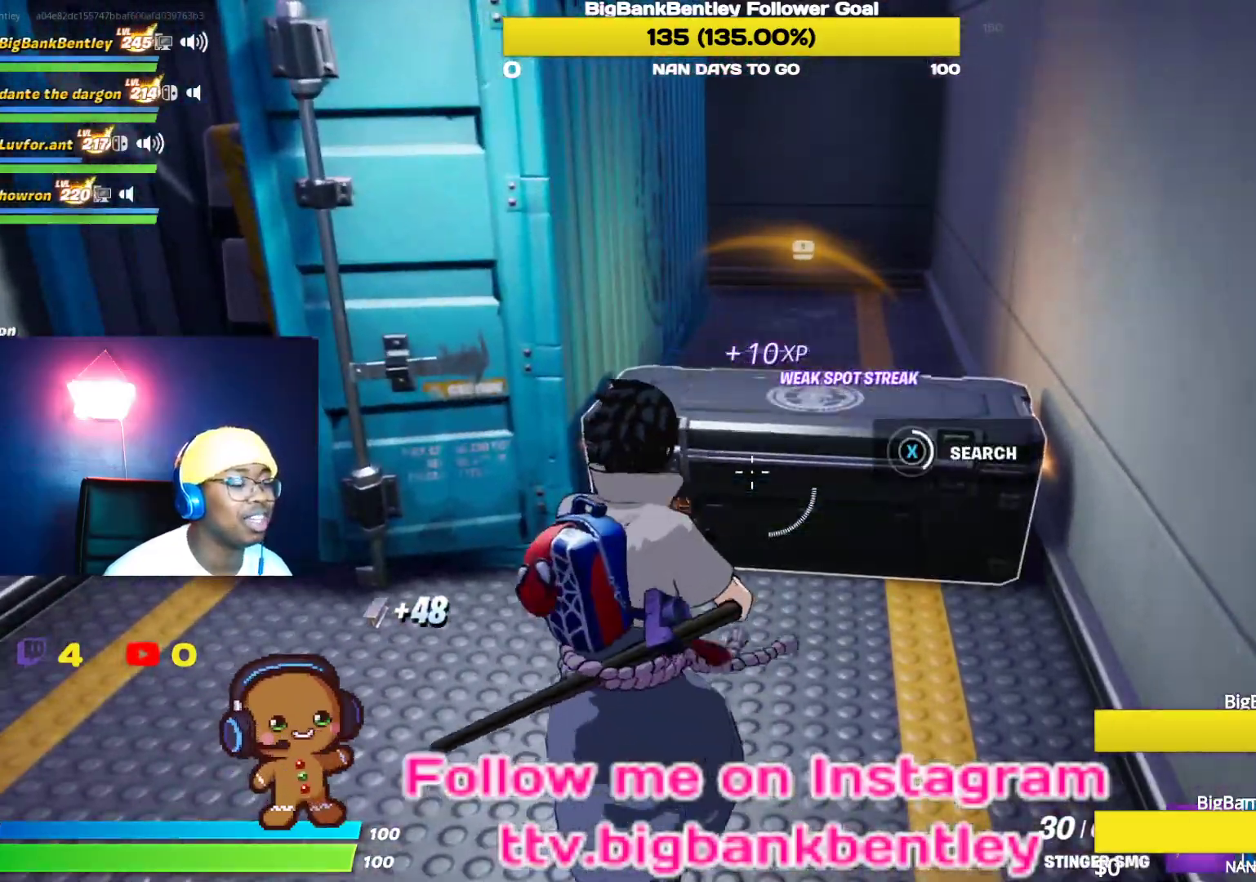
{"buttons": [], "left_stick": "up", "right_stick": "center", "events": [[467, "X", "up"]]}
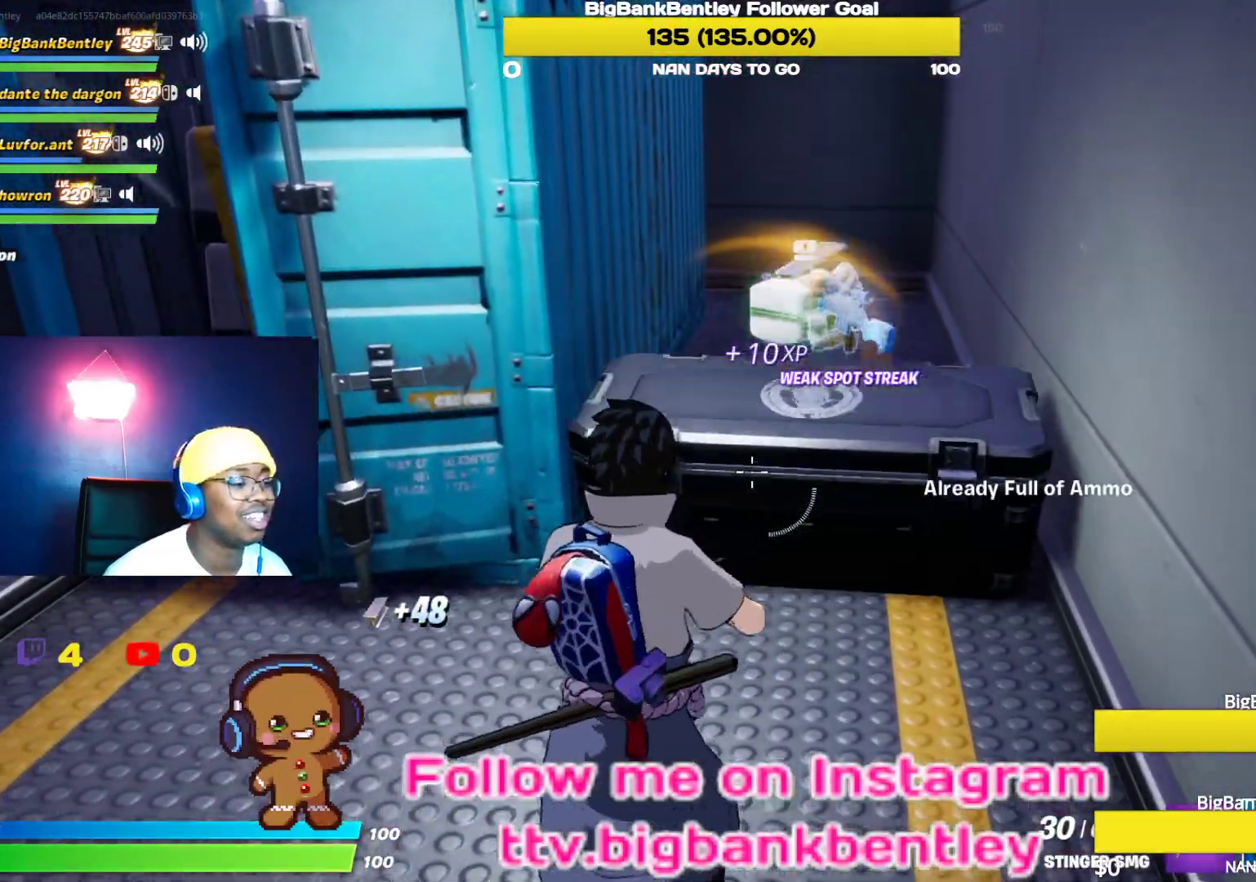
{"buttons": [], "left_stick": "center", "right_stick": "down-right", "events": [[100, "A", "down"], [200, "A", "up"], [383, "right_stick", "down-right"], [500, "left_stick", "center"]]}
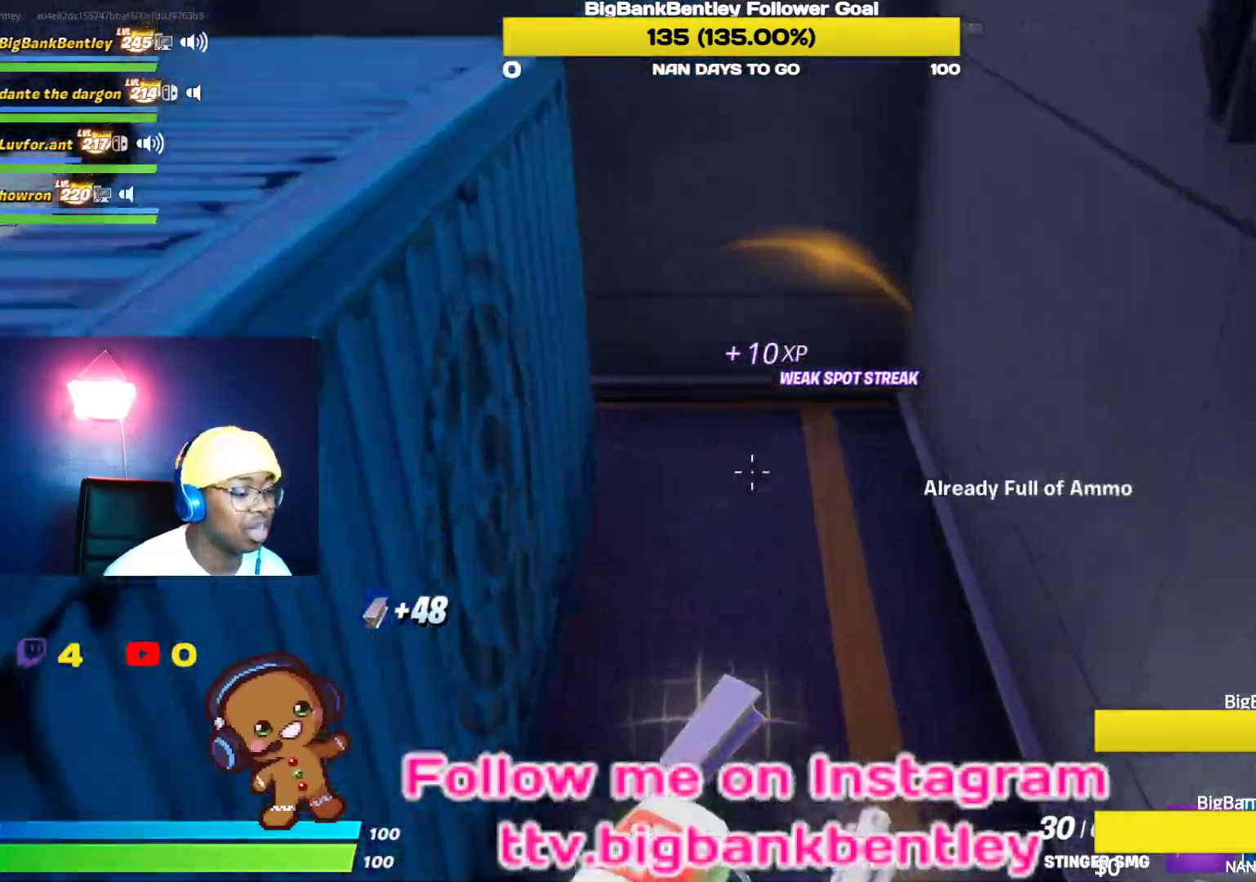
{"buttons": [], "left_stick": "up-right", "right_stick": "right", "events": [[183, "left_stick", "left"], [217, "right_stick", "center"], [250, "left_stick", "up-left"], [367, "right_stick", "right"], [467, "left_stick", "up-right"]]}
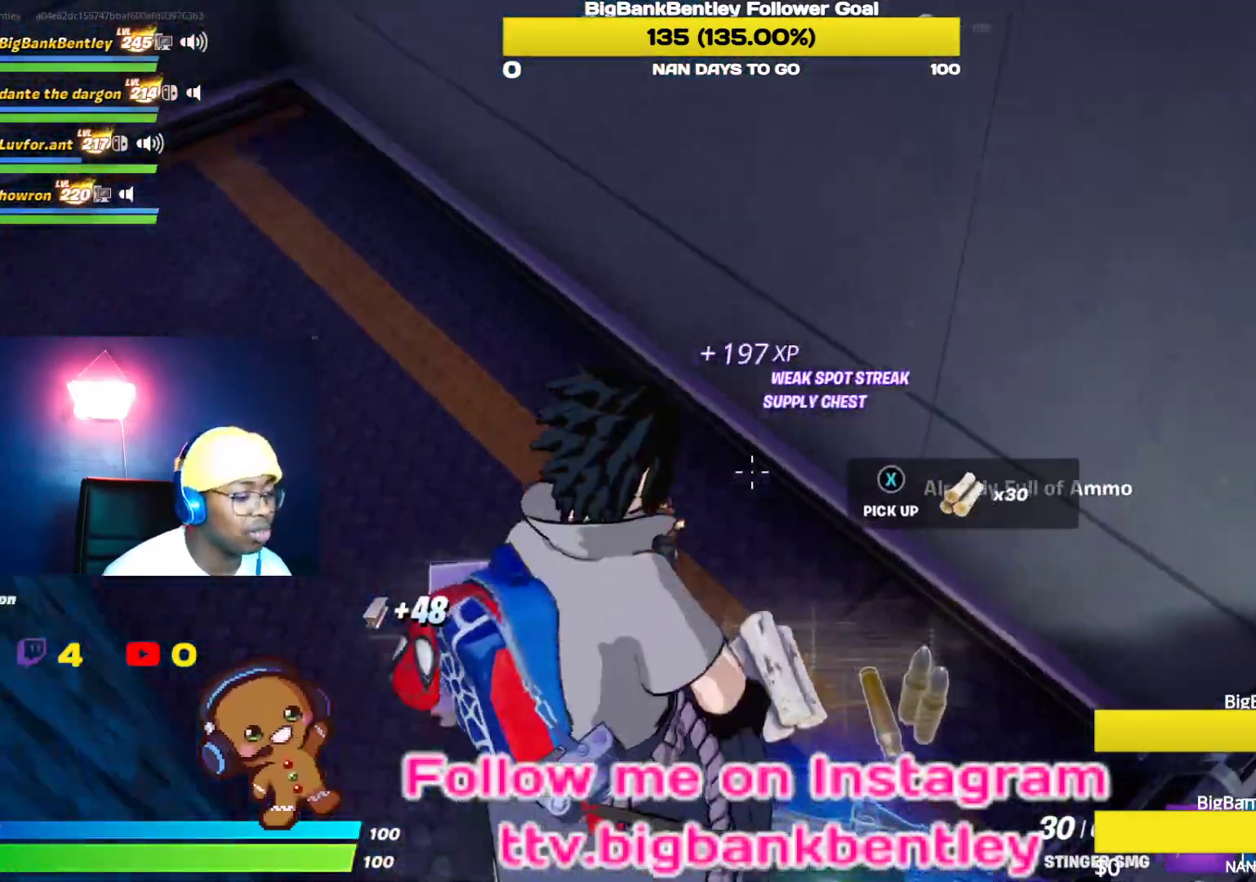
{"buttons": [], "left_stick": "up-right", "right_stick": "center", "events": [[150, "left_stick", "right"], [467, "right_stick", "center"], [483, "left_stick", "up-right"]]}
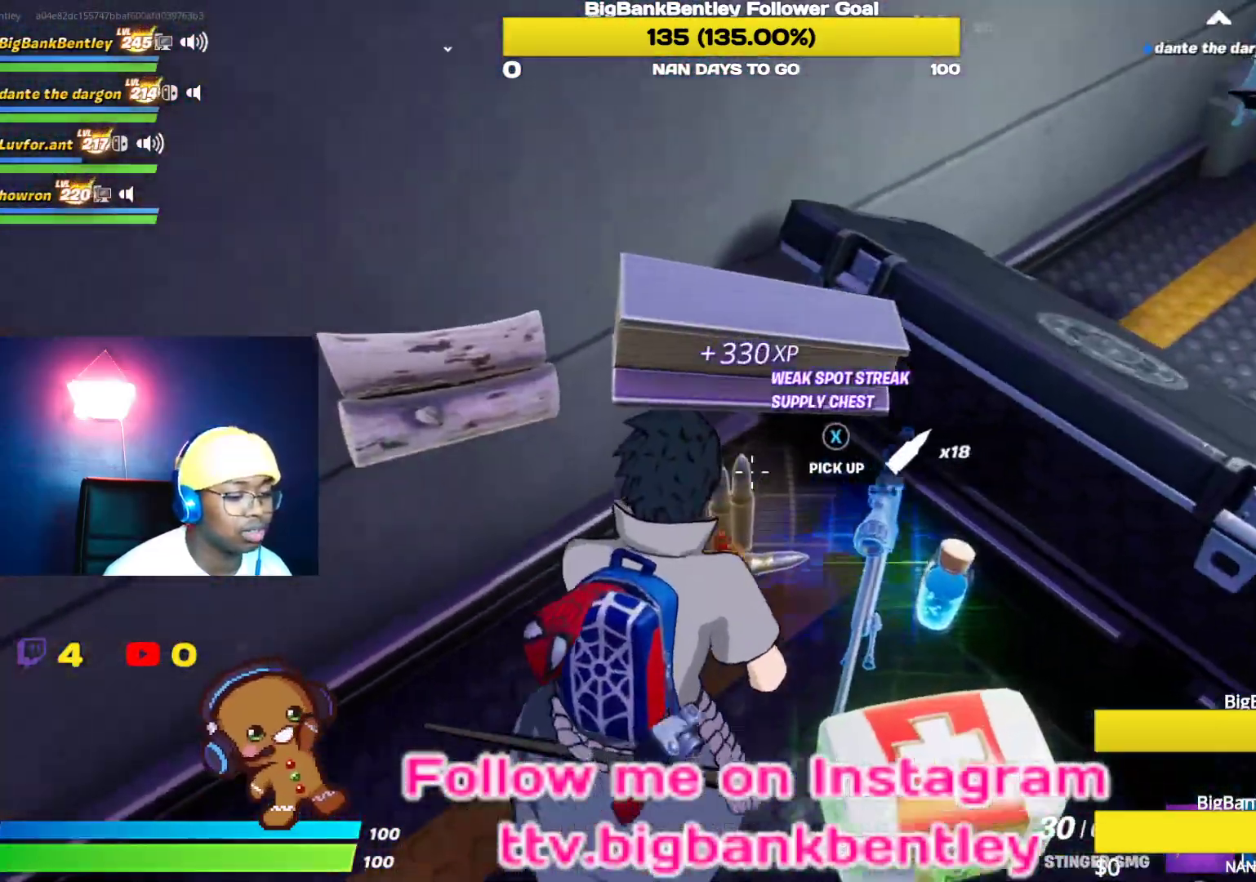
{"buttons": [], "left_stick": "down", "right_stick": "right", "events": [[233, "left_stick", "up"], [333, "right_stick", "right"], [433, "left_stick", "down"]]}
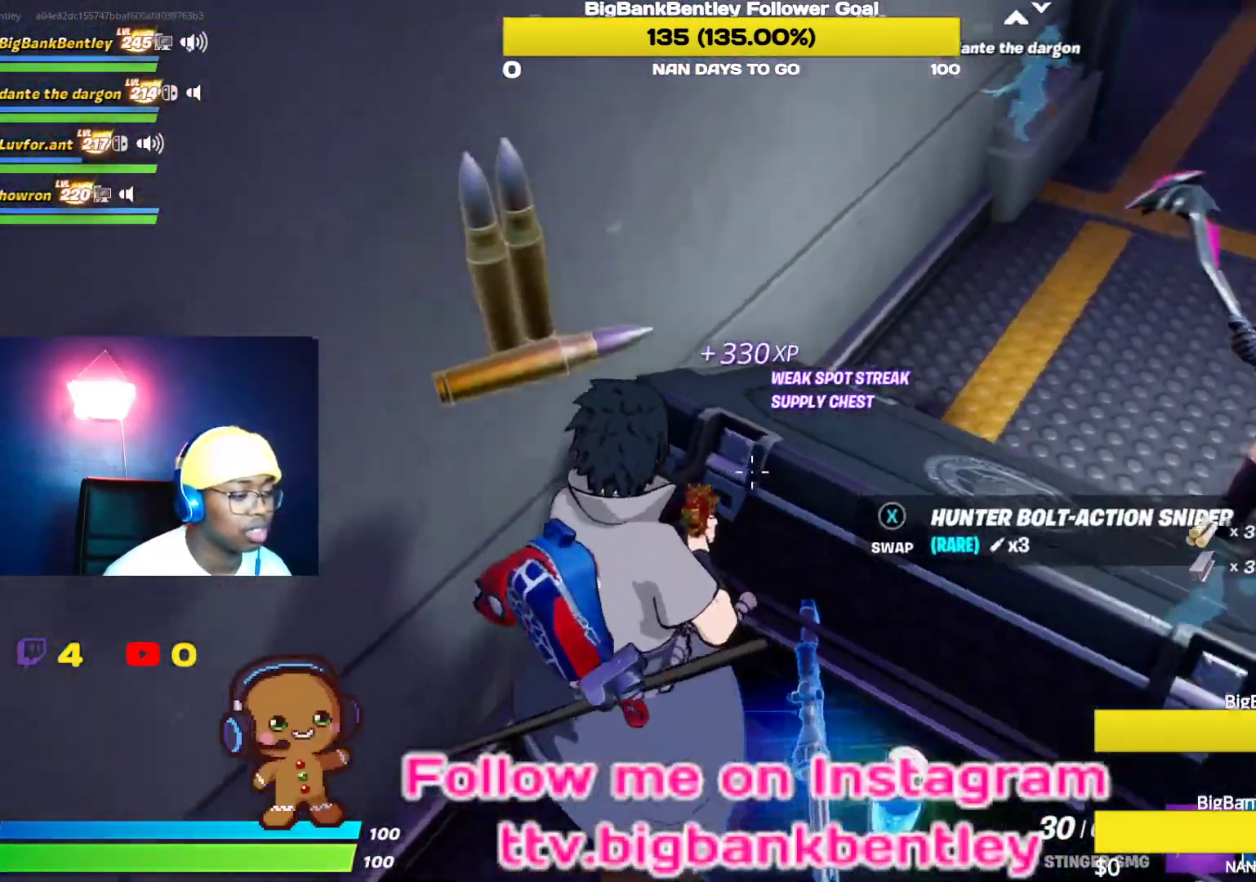
{"buttons": [], "left_stick": "center", "right_stick": "center", "events": [[117, "right_stick", "up-right"], [233, "right_stick", "up"], [267, "left_stick", "up-right"], [350, "right_stick", "center"], [400, "left_stick", "up"], [500, "left_stick", "center"]]}
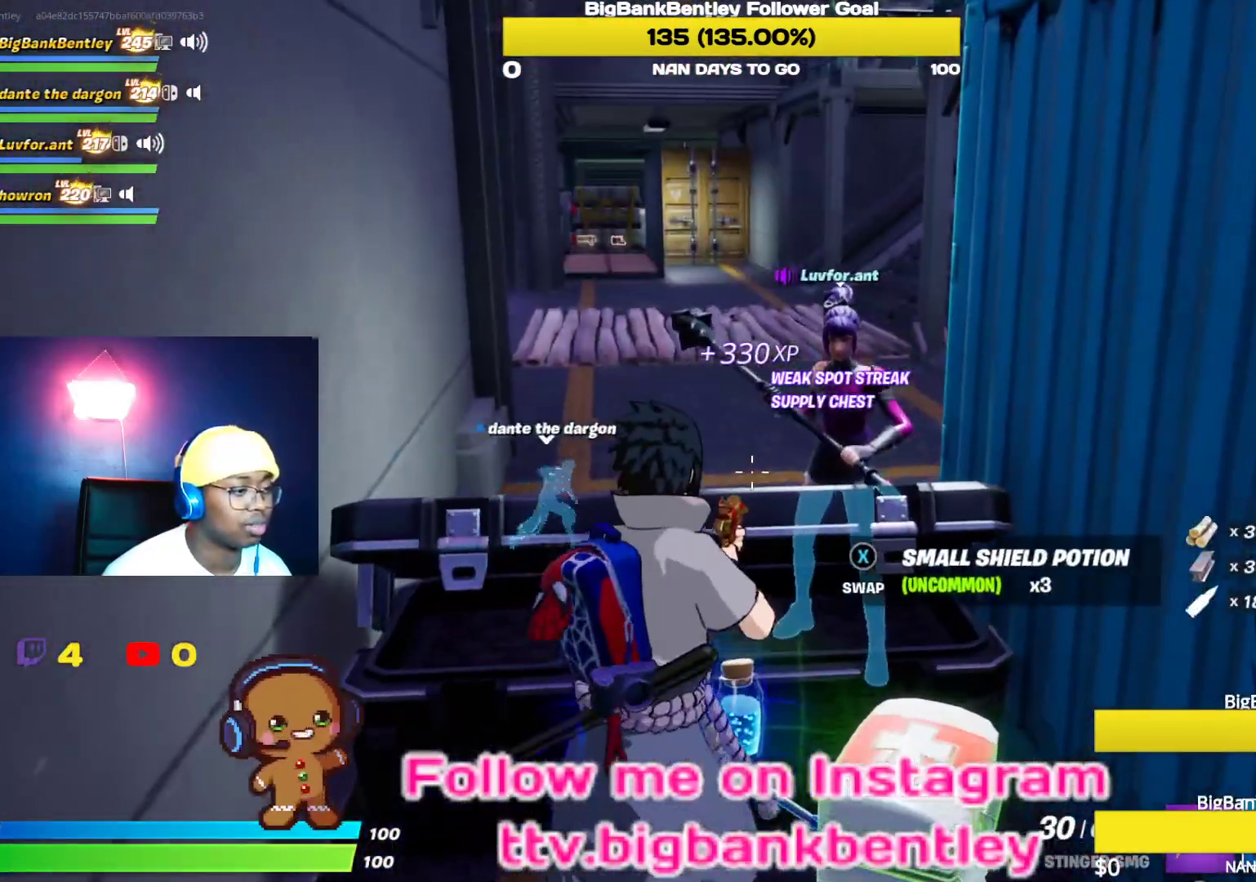
{"buttons": [], "left_stick": "up", "right_stick": "center", "events": [[433, "left_stick", "up"]]}
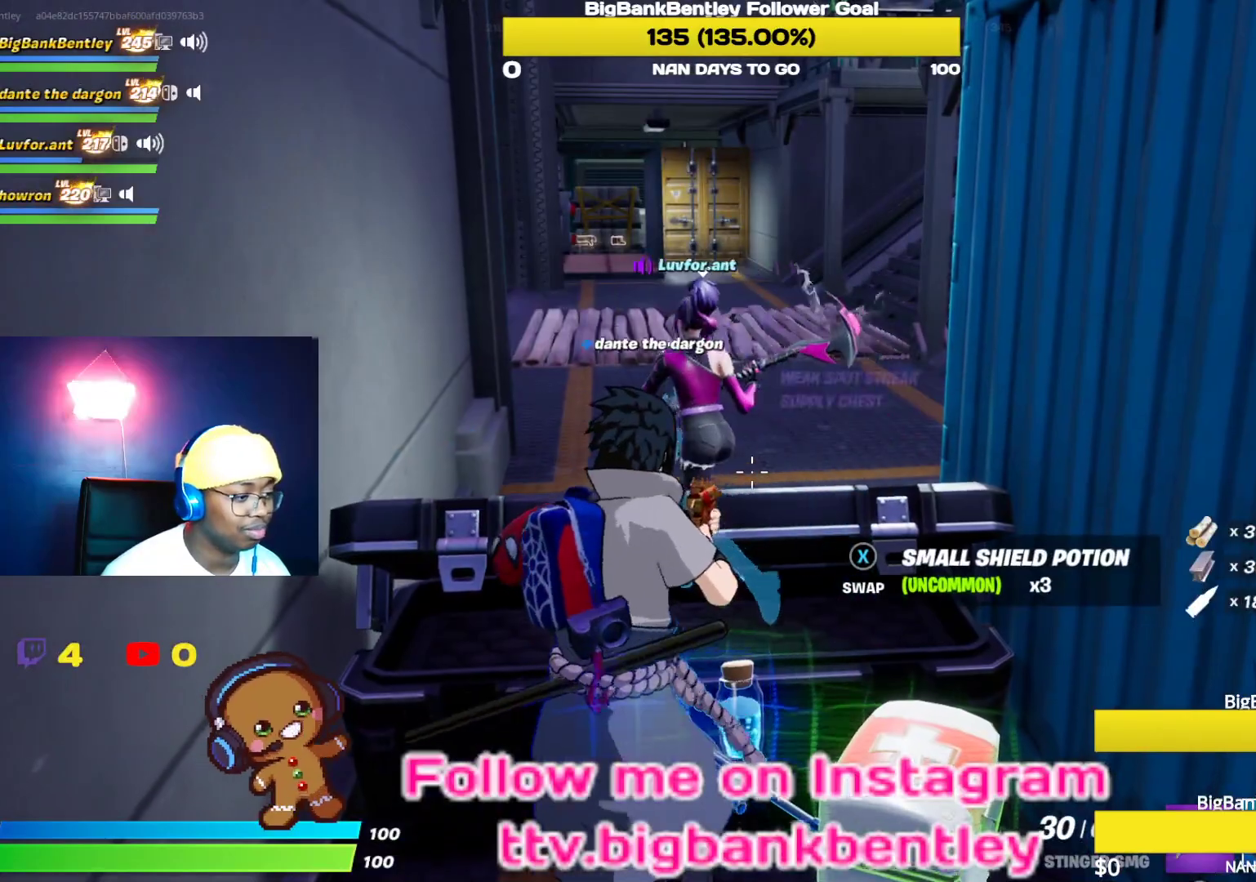
{"buttons": [], "left_stick": "up", "right_stick": "center", "events": [[83, "A", "down"], [200, "A", "up"]]}
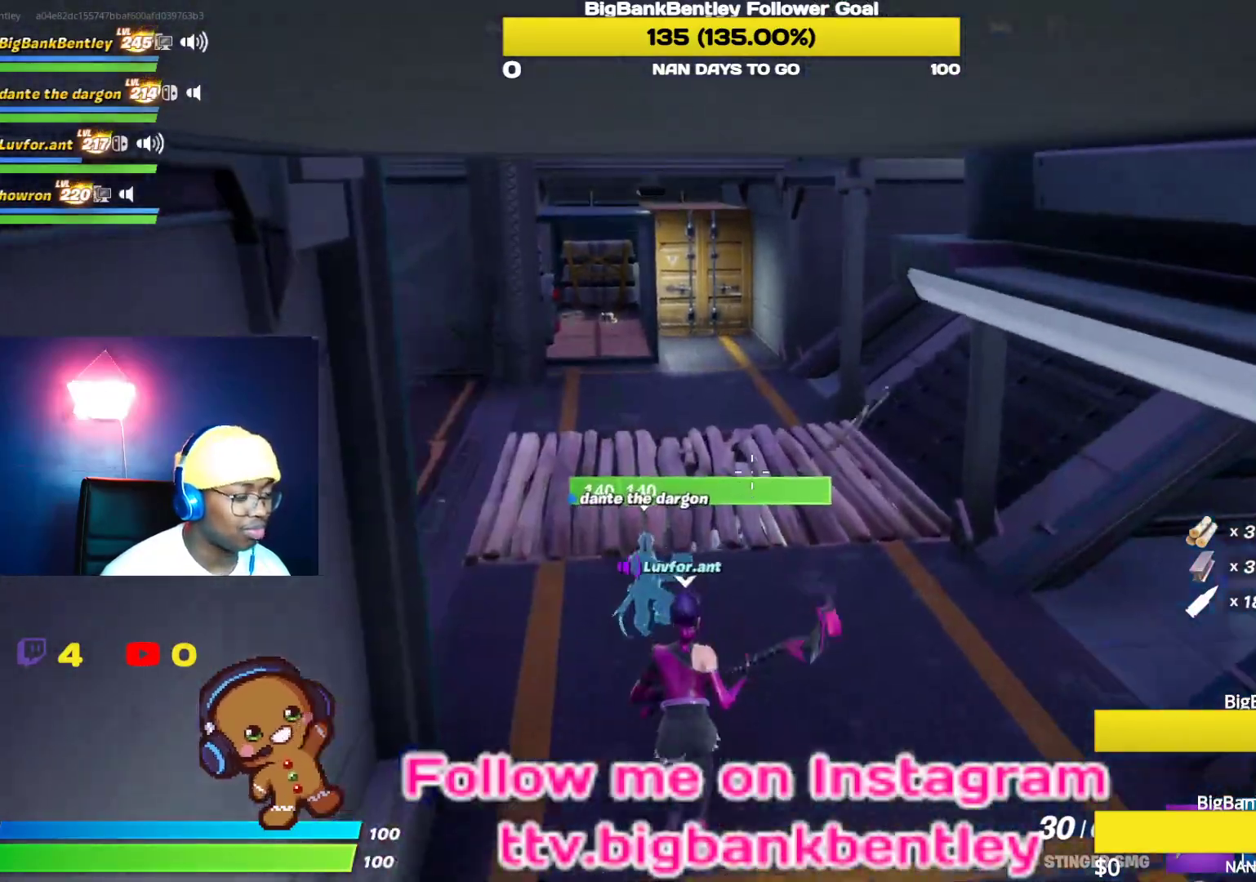
{"buttons": [], "left_stick": "up", "right_stick": "up-left", "events": [[67, "right_stick", "left"], [300, "right_stick", "up-left"]]}
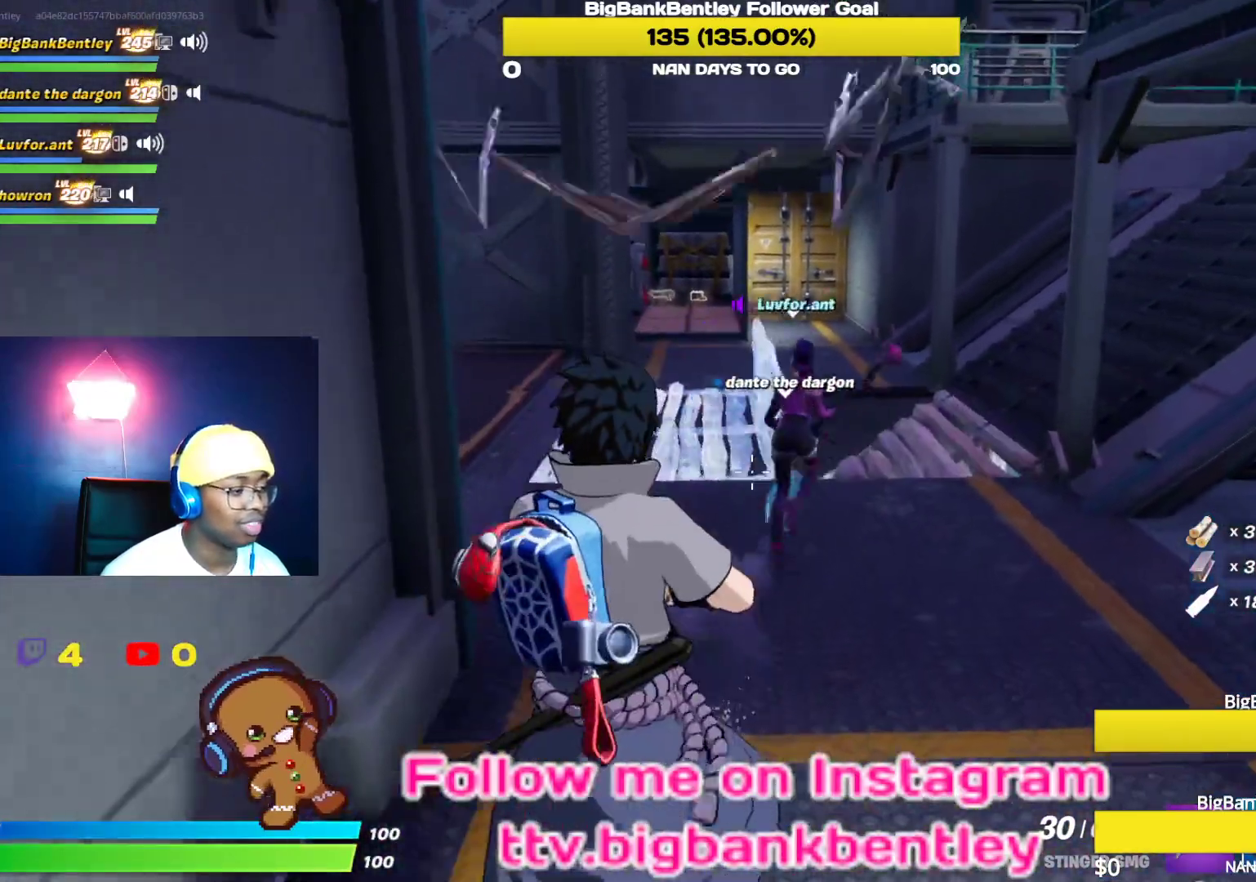
{"buttons": [], "left_stick": "up", "right_stick": "center", "events": [[167, "right_stick", "left"], [500, "right_stick", "center"]]}
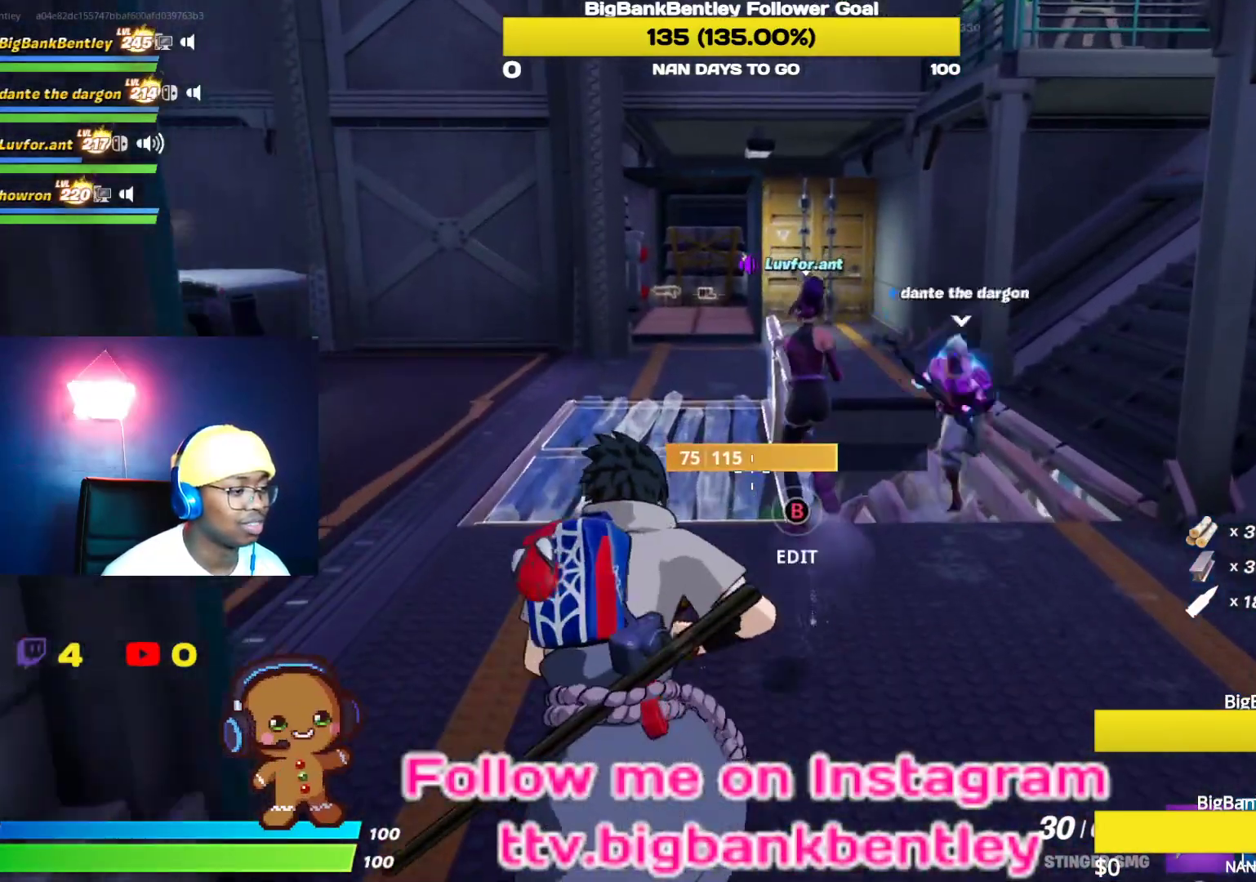
{"buttons": [], "left_stick": "center", "right_stick": "center", "events": [[350, "left_stick", "center"]]}
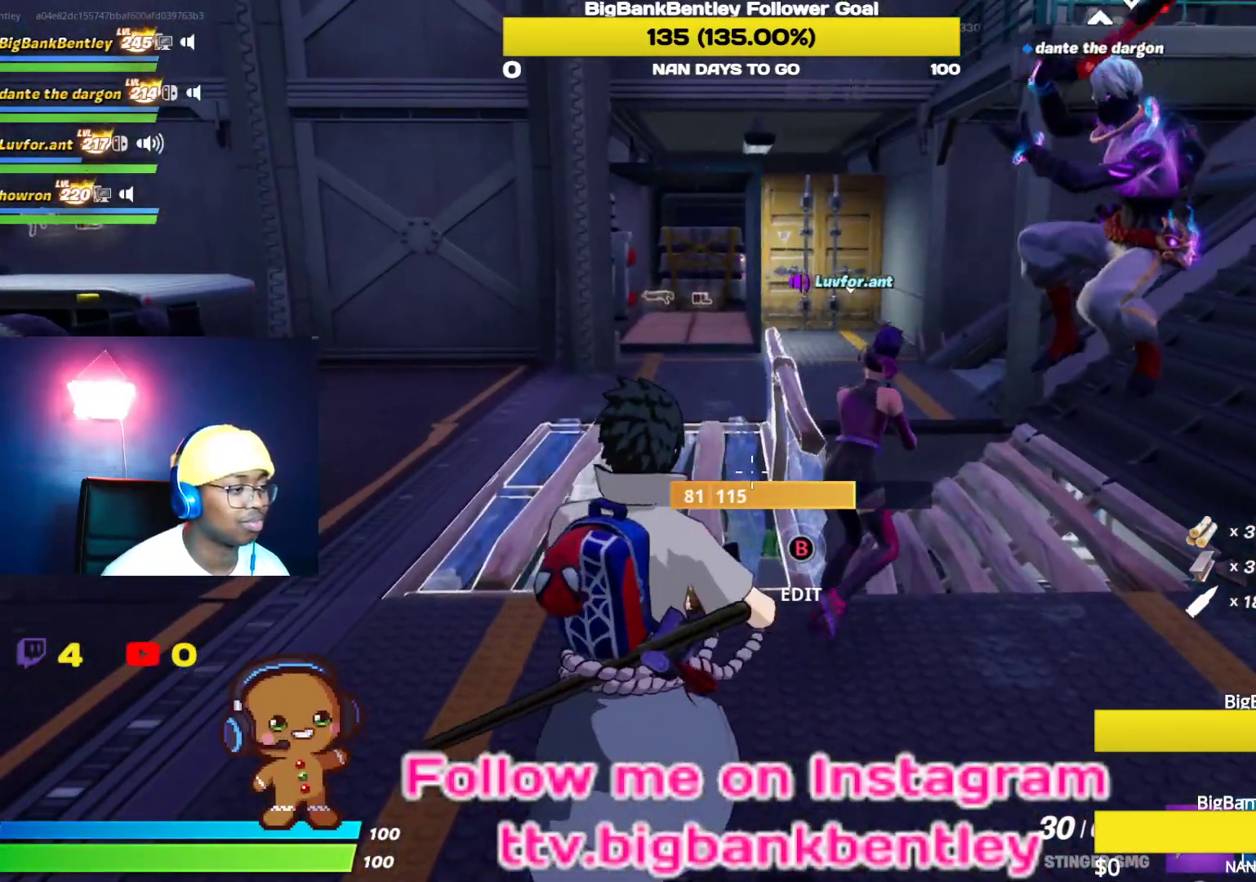
{"buttons": [], "left_stick": "up", "right_stick": "center", "events": [[150, "right_stick", "left"], [233, "left_stick", "up"], [300, "right_stick", "center"]]}
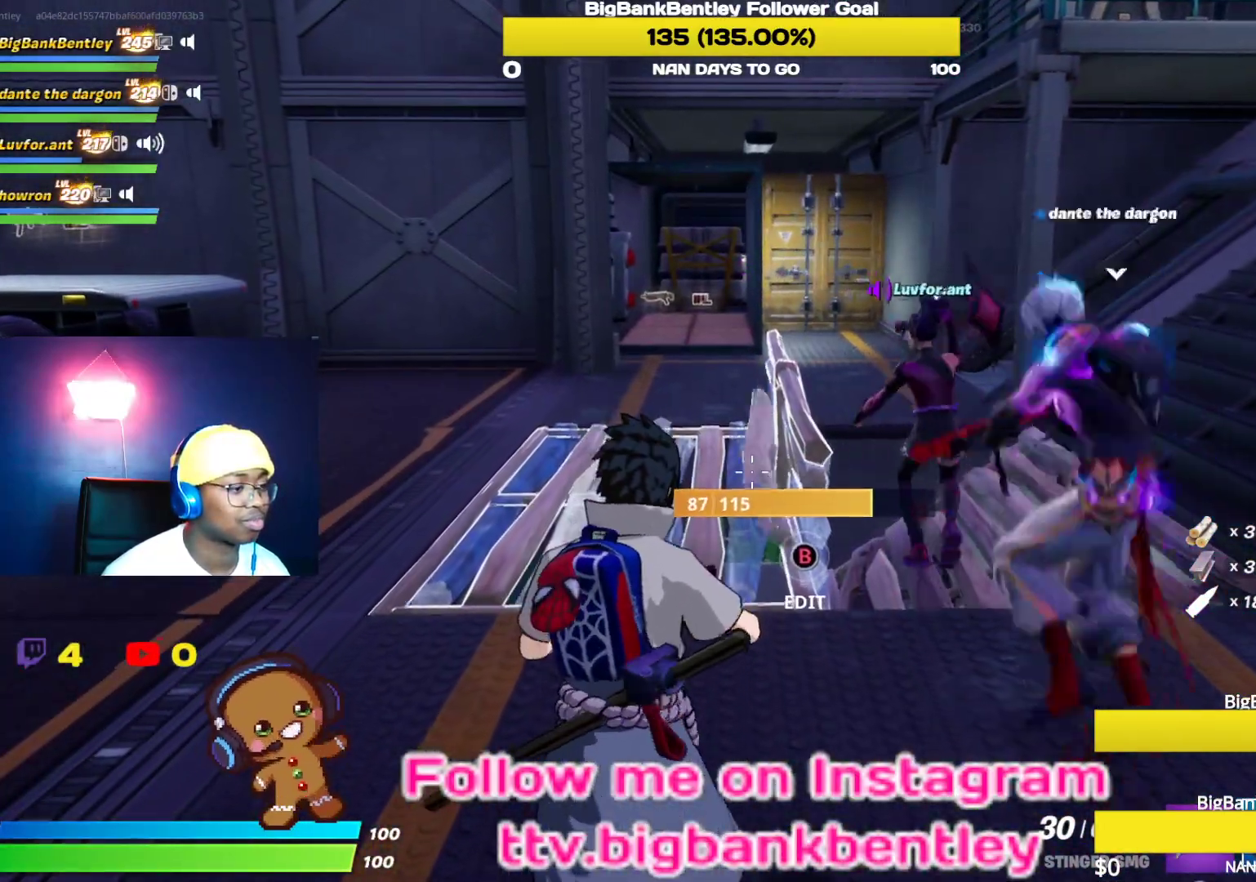
{"buttons": [], "left_stick": "right", "right_stick": "left", "events": [[67, "R2", "down"], [83, "left_stick", "up-right"], [167, "R2", "up"], [317, "right_stick", "left"], [417, "left_stick", "right"]]}
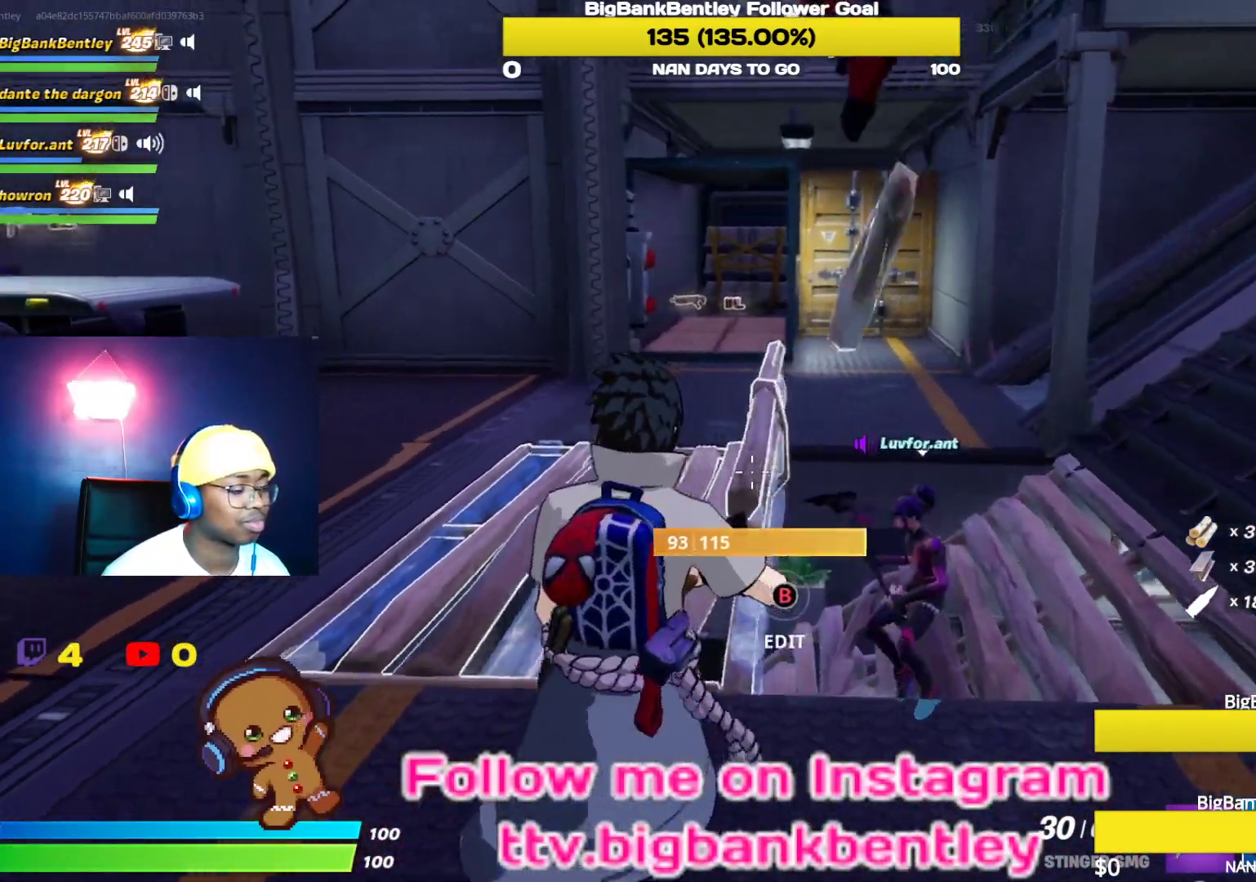
{"buttons": [], "left_stick": "left", "right_stick": "left", "events": [[150, "left_stick", "center"], [283, "left_stick", "left"]]}
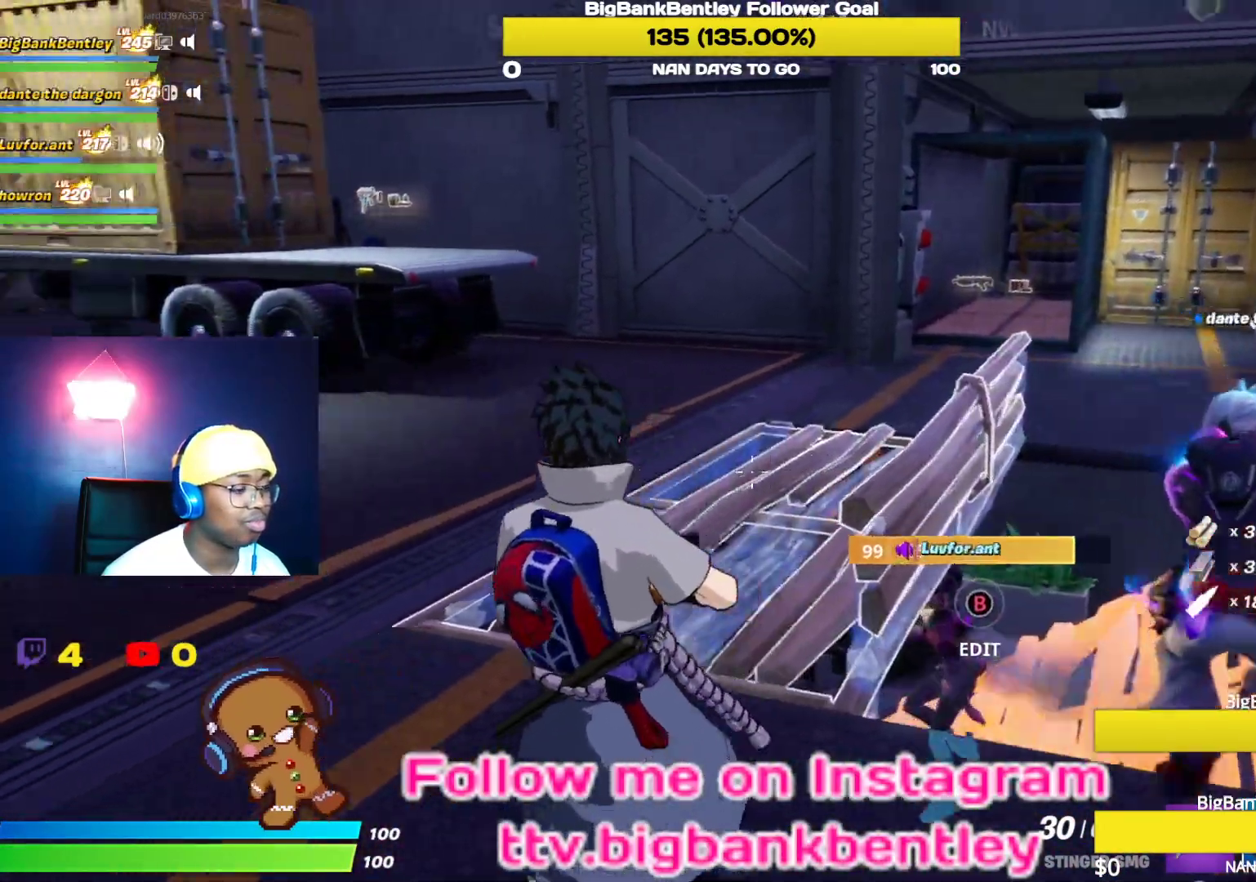
{"buttons": [], "left_stick": "center", "right_stick": "center", "events": [[67, "left_stick", "up-left"], [83, "right_stick", "center"], [167, "left_stick", "center"], [267, "right_stick", "right"], [433, "right_stick", "center"]]}
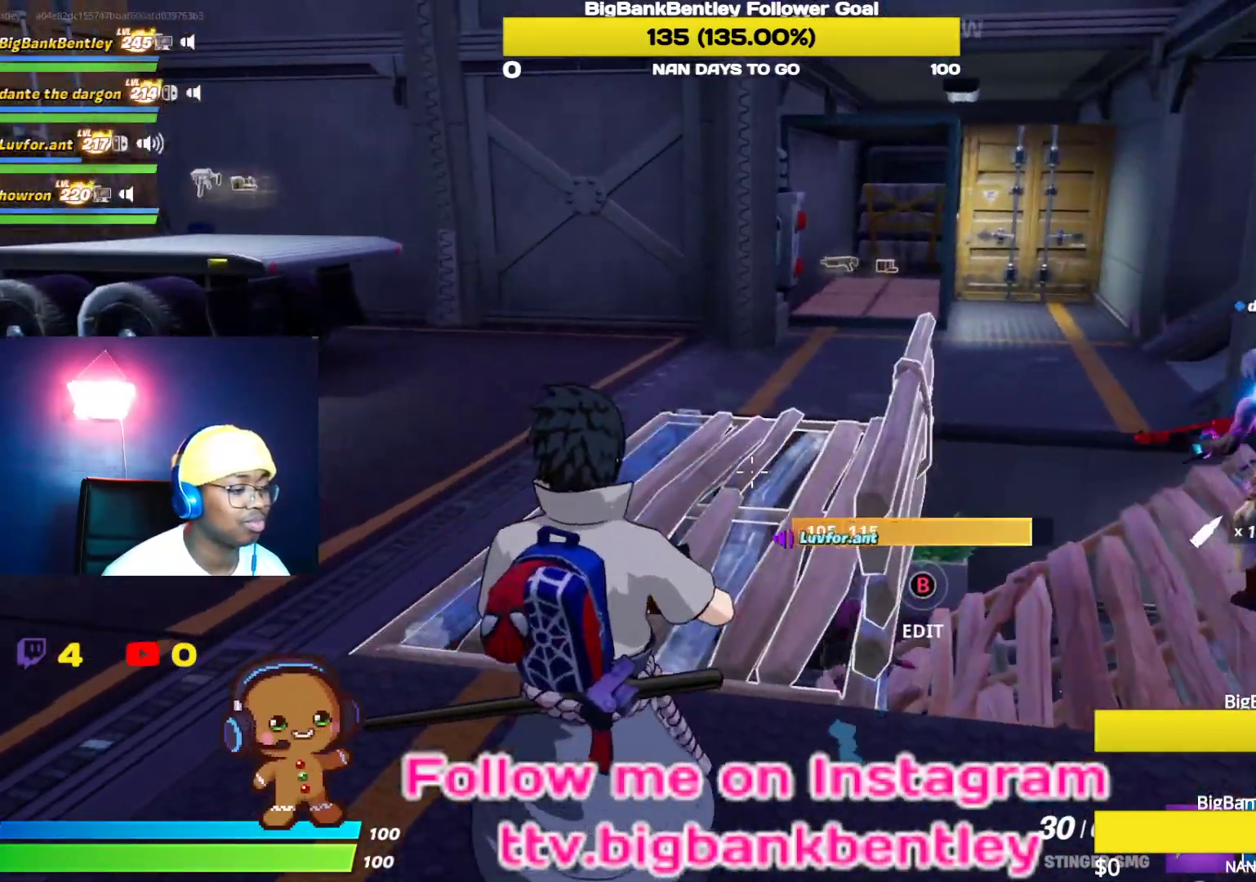
{"buttons": [], "left_stick": "center", "right_stick": "down", "events": [[50, "B", "down"], [350, "B", "up"], [500, "right_stick", "down"]]}
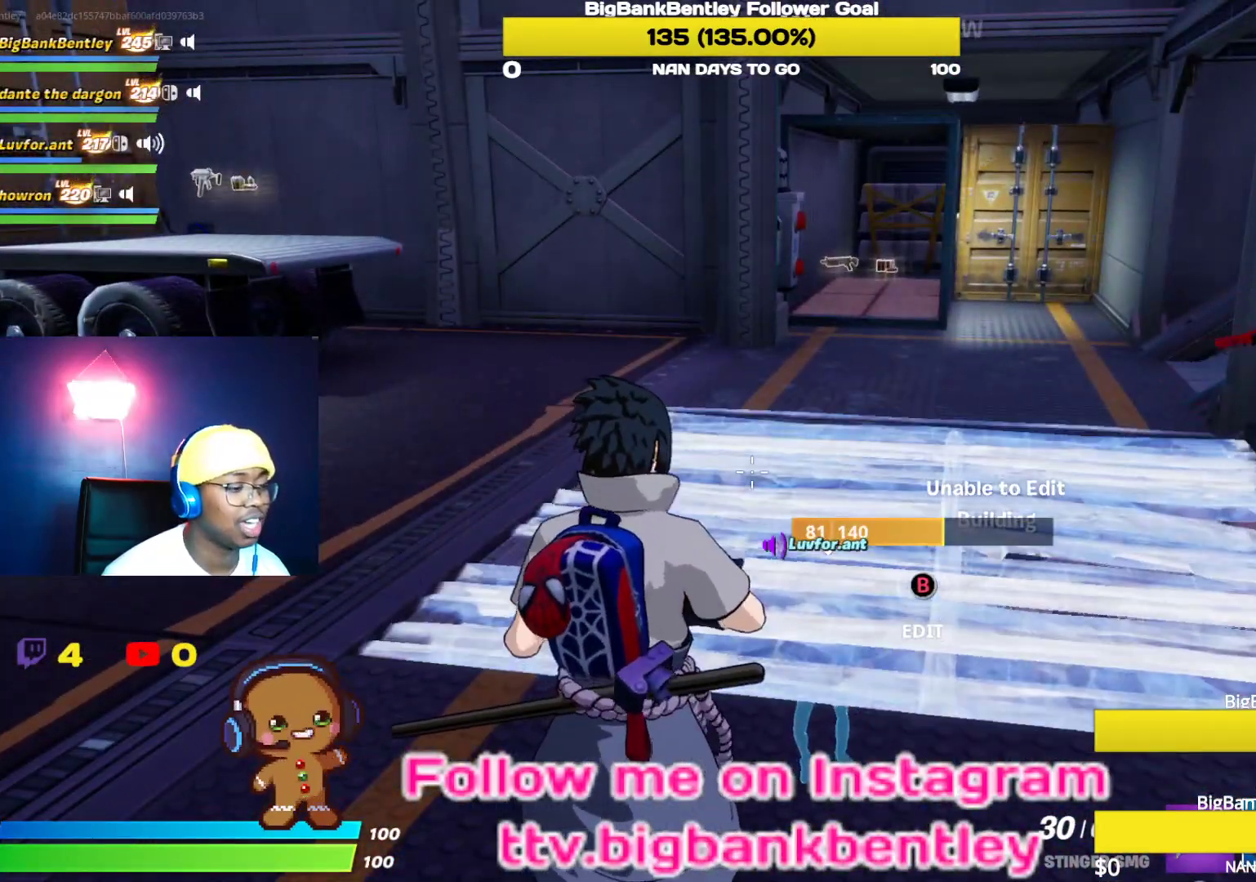
{"buttons": [], "left_stick": "center", "right_stick": "center", "events": [[67, "right_stick", "down-right"], [283, "right_stick", "center"]]}